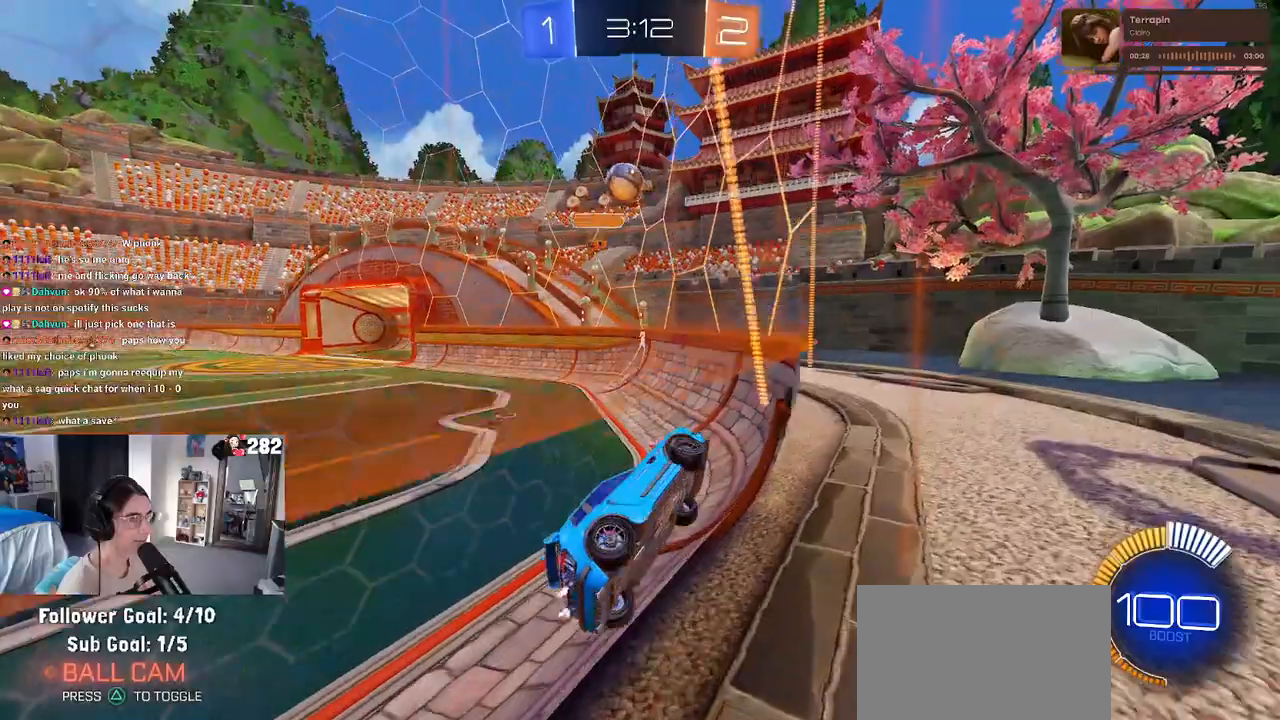
Gameplay with a controller (PlayStation layout); each line is a JSON object with the inputs held at the frame after it. "events" lists button and stick changes between this image and that frame as [ms after this image, input, new state], when the widget could be followed in between. Not read: L1 R1 R2.
{"buttons": ["L2"], "left_stick": "center", "right_stick": "center", "events": [[50, "SQUARE", "up"], [333, "left_stick", "center"], [450, "L2", "down"]]}
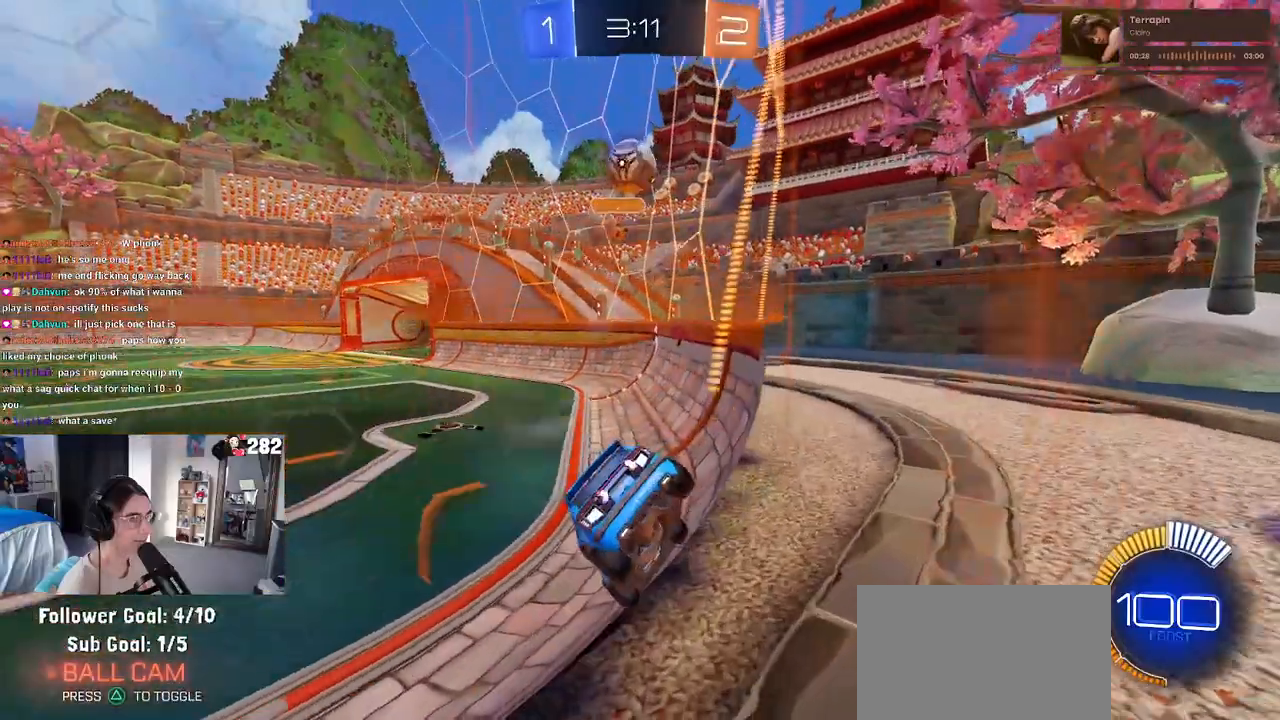
{"buttons": [], "left_stick": "right", "right_stick": "center", "events": [[83, "left_stick", "left"], [167, "L2", "up"], [200, "left_stick", "center"], [283, "left_stick", "right"]]}
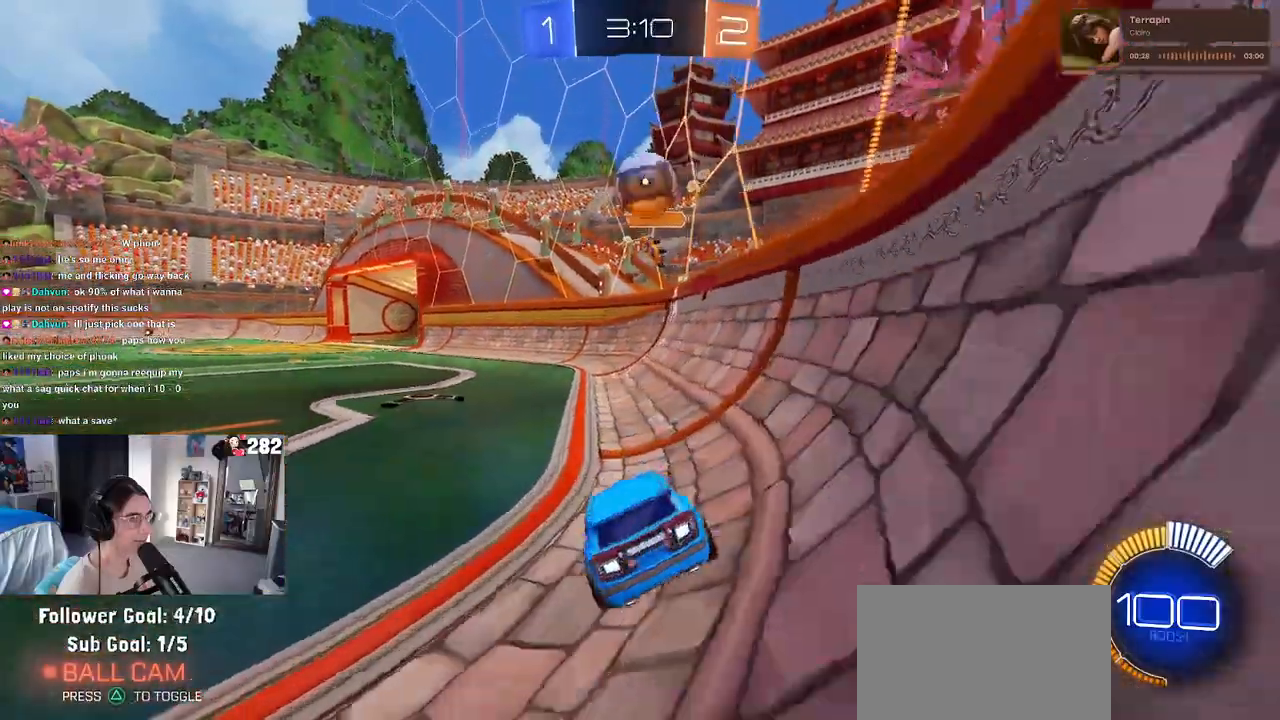
{"buttons": ["SQUARE"], "left_stick": "left", "right_stick": "center", "events": [[83, "left_stick", "center"], [233, "left_stick", "left"], [433, "SQUARE", "down"]]}
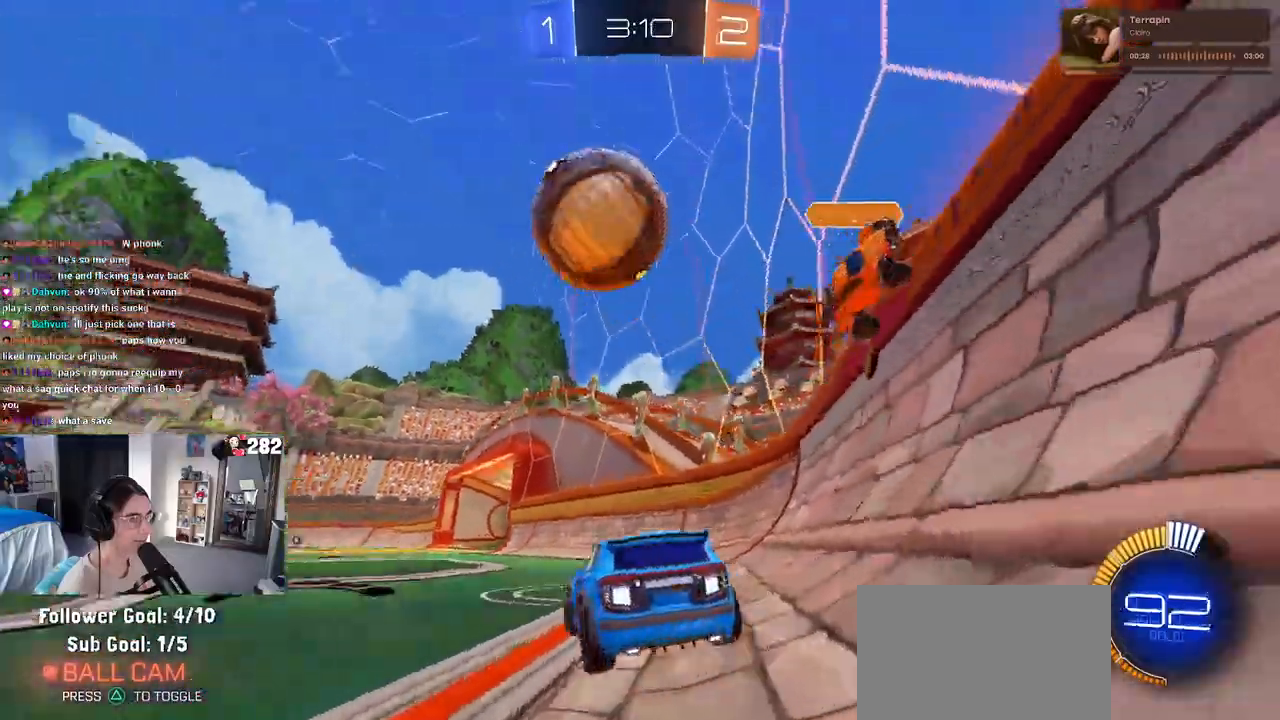
{"buttons": [], "left_stick": "left", "right_stick": "center", "events": [[50, "SQUARE", "up"]]}
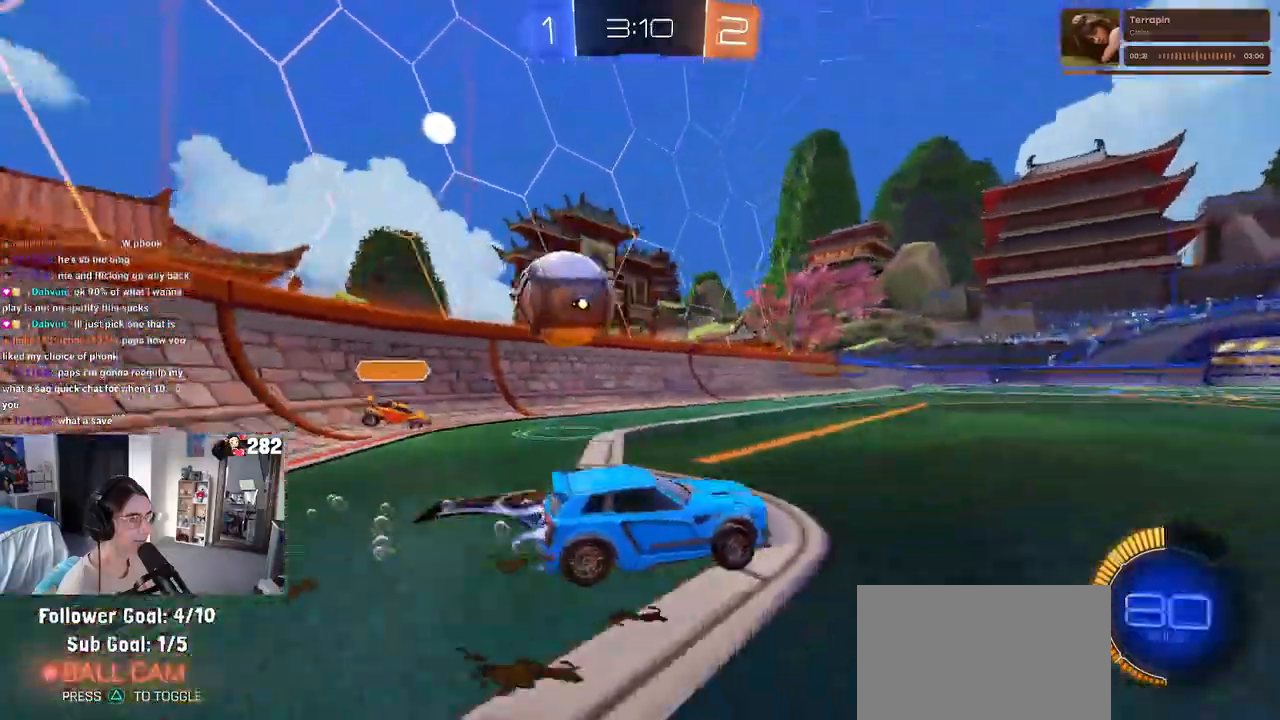
{"buttons": [], "left_stick": "center", "right_stick": "center", "events": [[167, "left_stick", "center"], [300, "left_stick", "left"], [417, "left_stick", "center"]]}
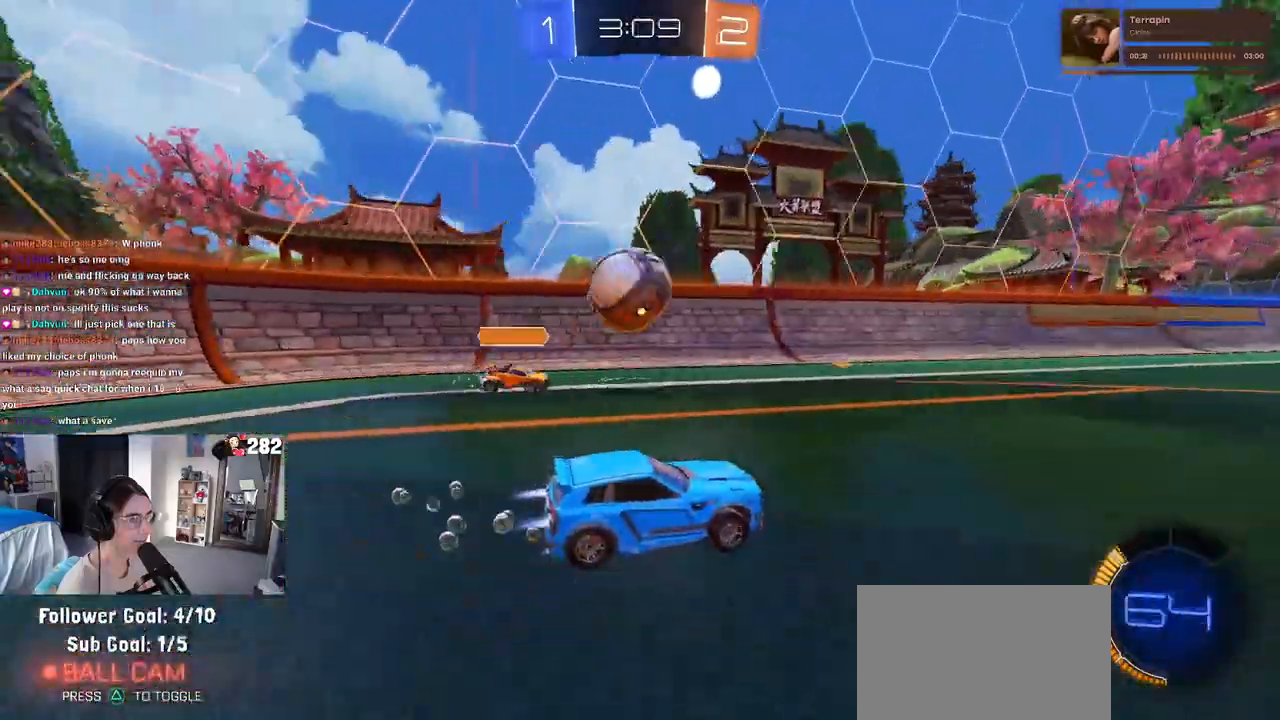
{"buttons": [], "left_stick": "center", "right_stick": "center", "events": [[267, "left_stick", "right"], [433, "left_stick", "center"]]}
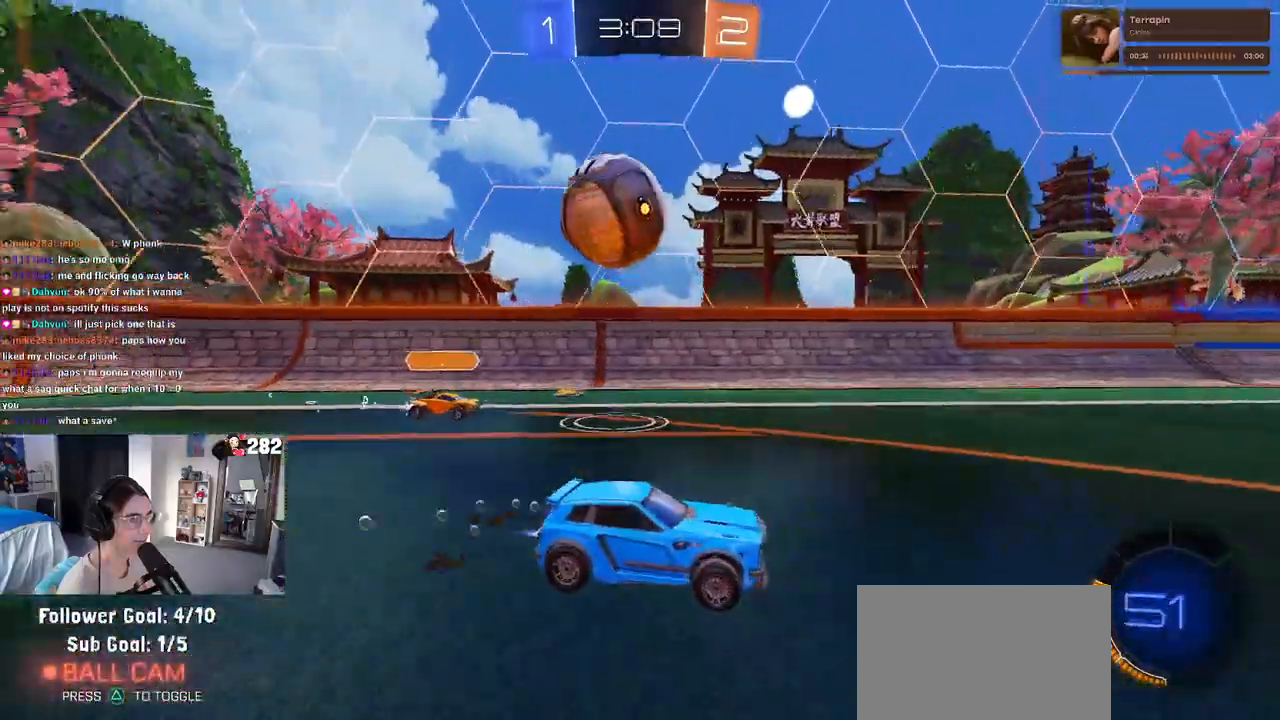
{"buttons": [], "left_stick": "center", "right_stick": "center", "events": []}
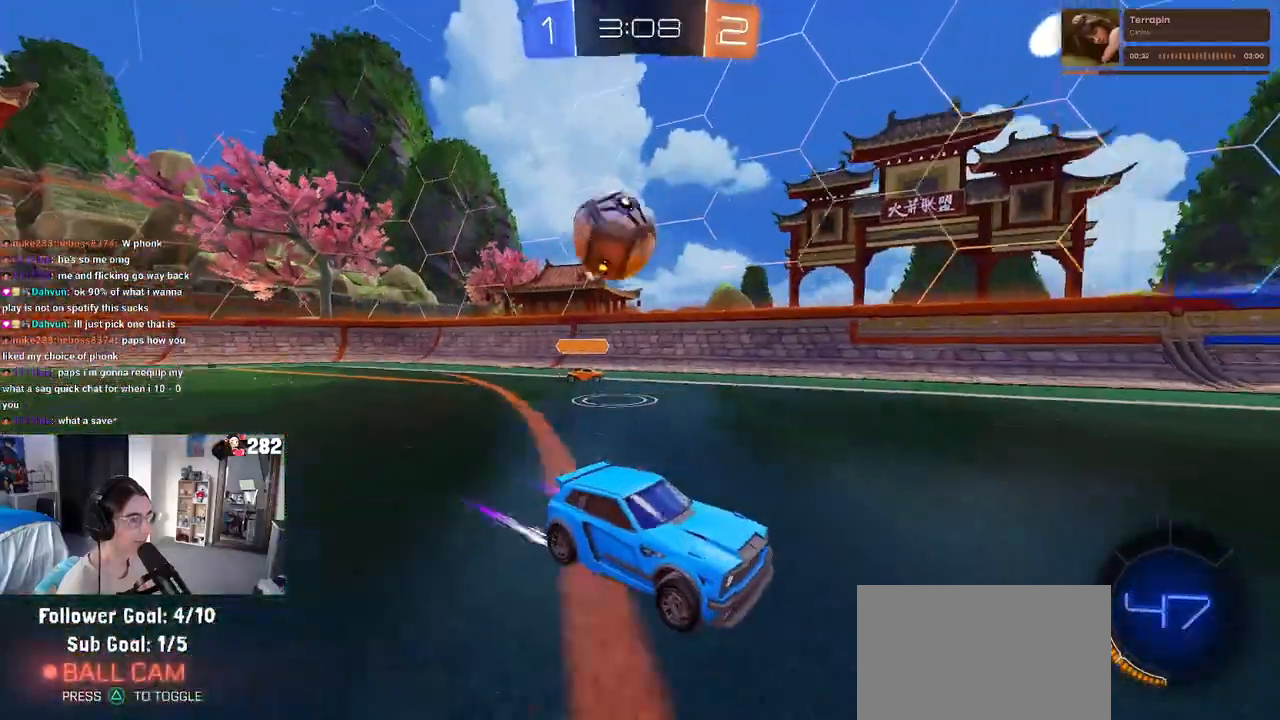
{"buttons": [], "left_stick": "center", "right_stick": "center", "events": [[183, "left_stick", "left"], [333, "left_stick", "center"]]}
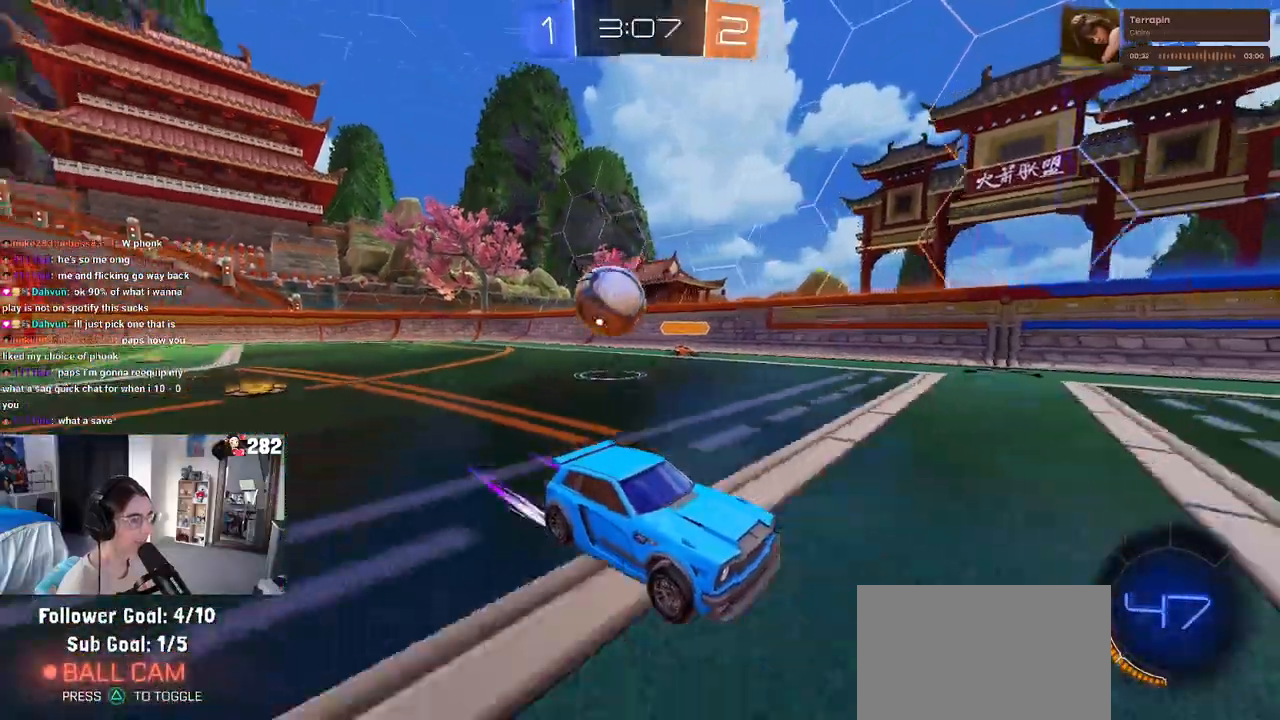
{"buttons": [], "left_stick": "left", "right_stick": "center", "events": [[400, "left_stick", "left"]]}
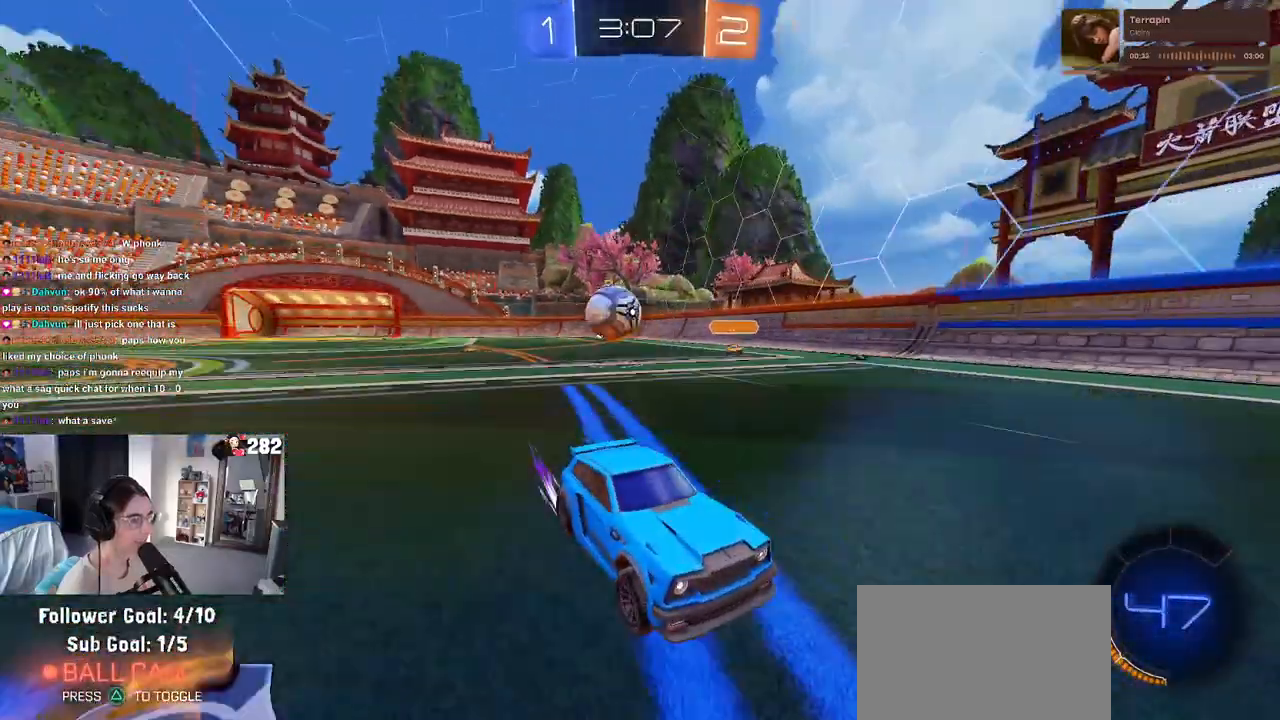
{"buttons": [], "left_stick": "right", "right_stick": "center", "events": [[50, "left_stick", "center"], [250, "left_stick", "right"]]}
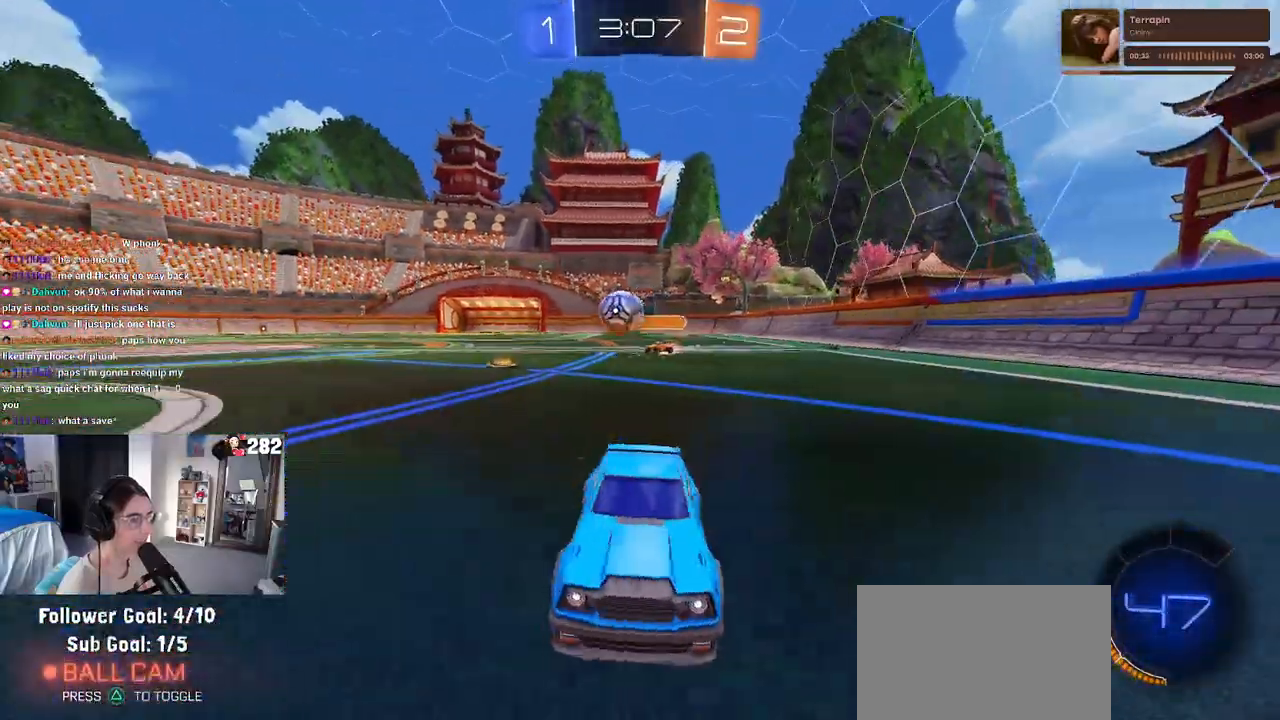
{"buttons": [], "left_stick": "center", "right_stick": "center", "events": [[250, "left_stick", "center"], [333, "left_stick", "right"], [500, "left_stick", "center"]]}
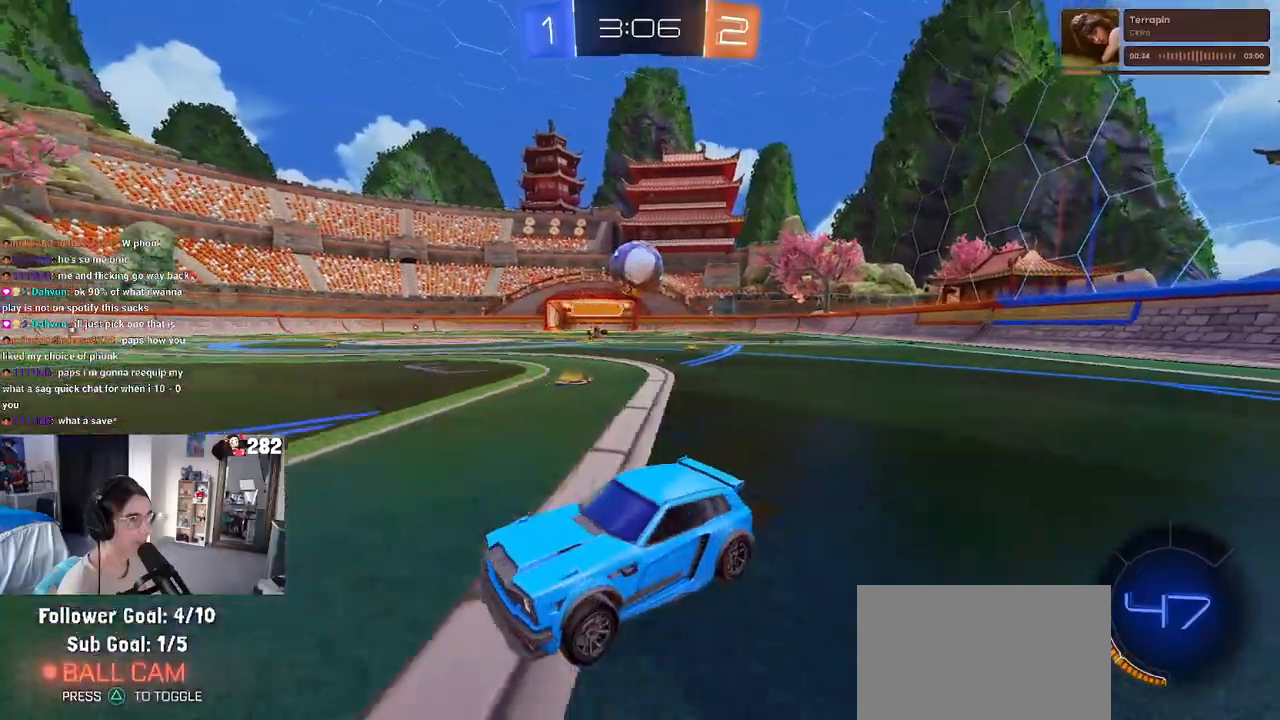
{"buttons": [], "left_stick": "down-right", "right_stick": "center", "events": [[17, "L2", "down"], [117, "left_stick", "down-right"], [167, "L2", "up"], [183, "CROSS", "down"], [333, "CROSS", "up"]]}
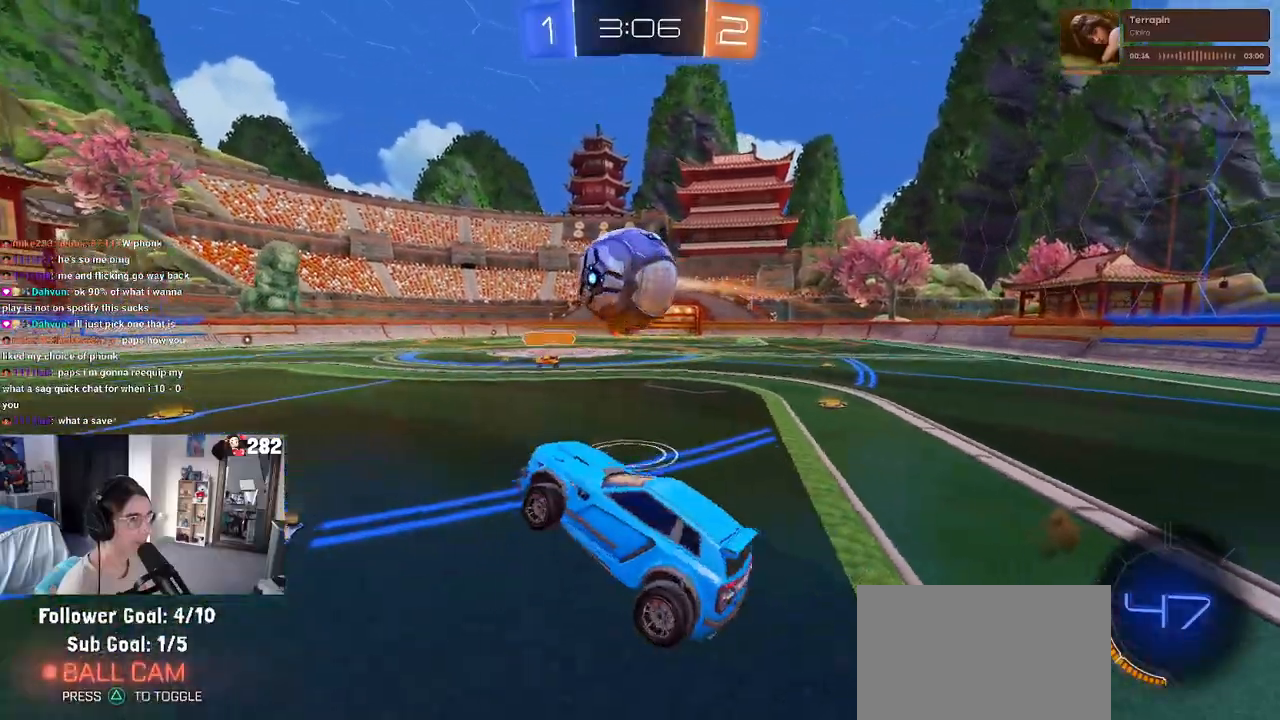
{"buttons": [], "left_stick": "down", "right_stick": "center", "events": [[17, "left_stick", "center"], [133, "left_stick", "up-left"], [233, "CROSS", "down"], [350, "left_stick", "down"], [367, "CROSS", "up"]]}
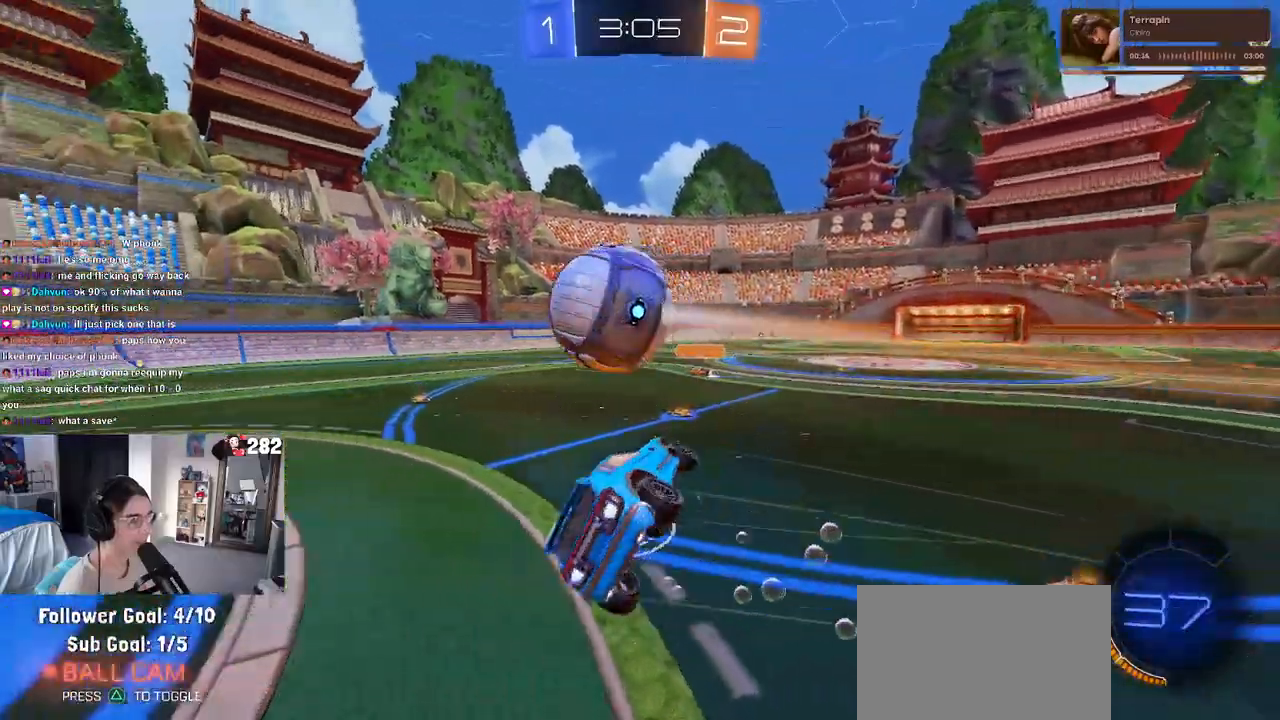
{"buttons": ["SQUARE"], "left_stick": "up-left", "right_stick": "center", "events": [[117, "left_stick", "down-right"], [383, "SQUARE", "down"], [433, "left_stick", "up-left"]]}
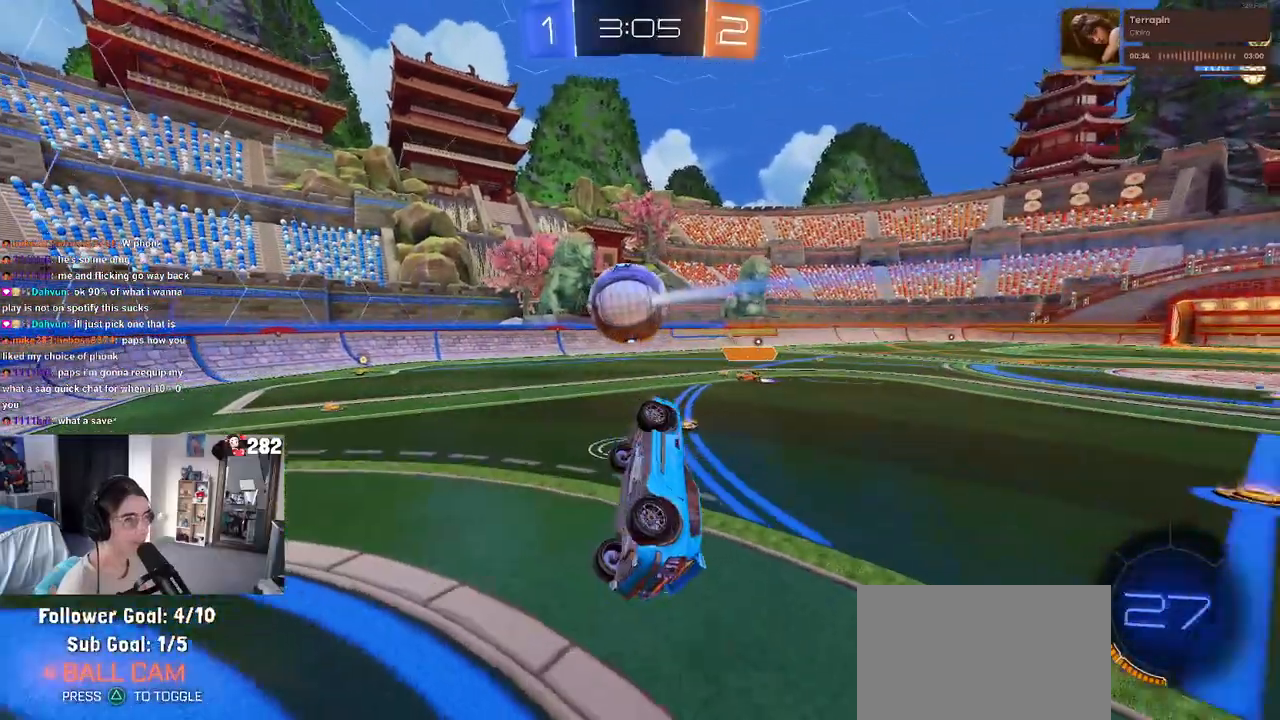
{"buttons": [], "left_stick": "left", "right_stick": "center", "events": [[167, "SQUARE", "up"], [233, "left_stick", "center"], [383, "left_stick", "left"]]}
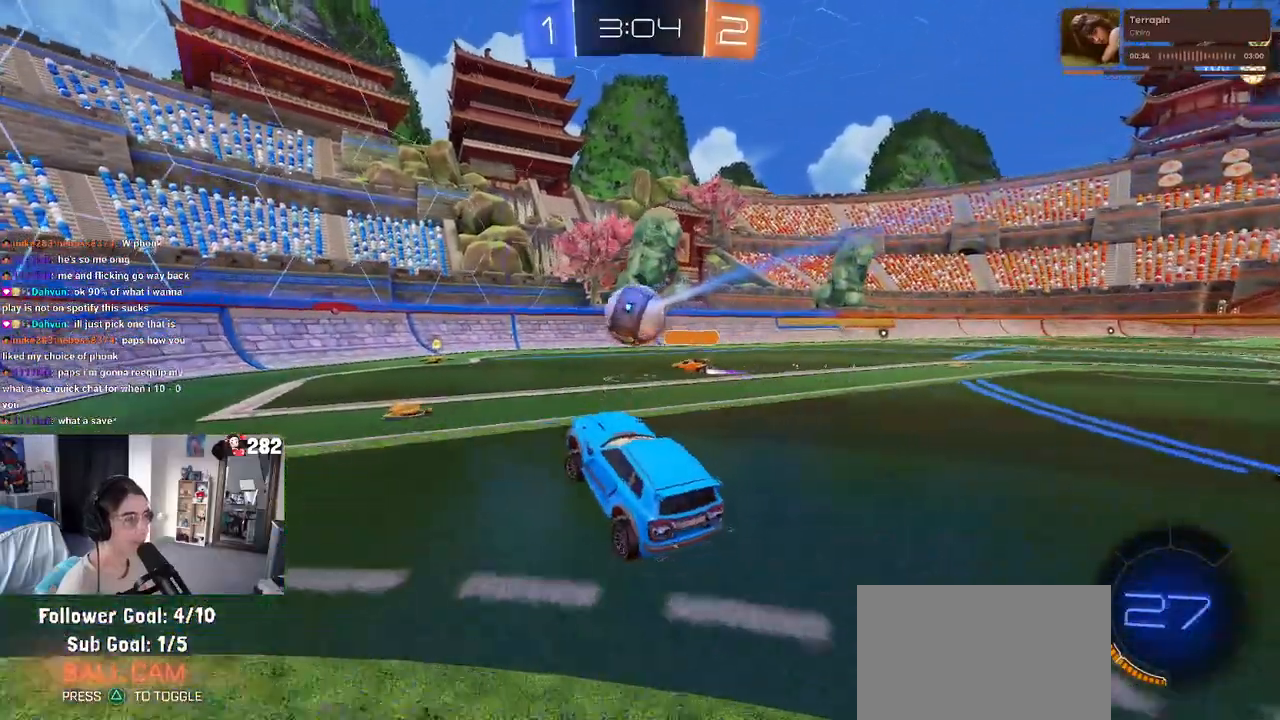
{"buttons": [], "left_stick": "right", "right_stick": "center", "events": [[183, "left_stick", "center"], [267, "left_stick", "right"], [417, "left_stick", "center"], [483, "left_stick", "right"]]}
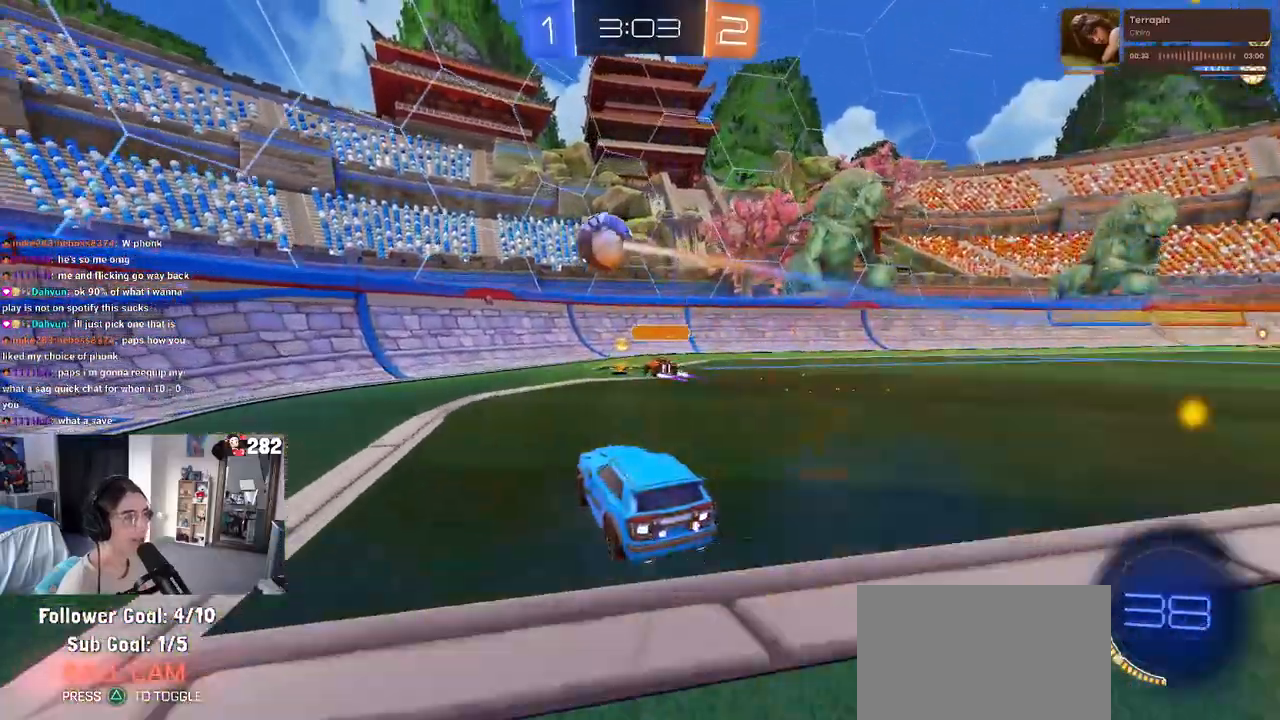
{"buttons": [], "left_stick": "right", "right_stick": "center", "events": [[33, "L2", "down"], [133, "SQUARE", "down"], [267, "SQUARE", "up"], [283, "L2", "up"]]}
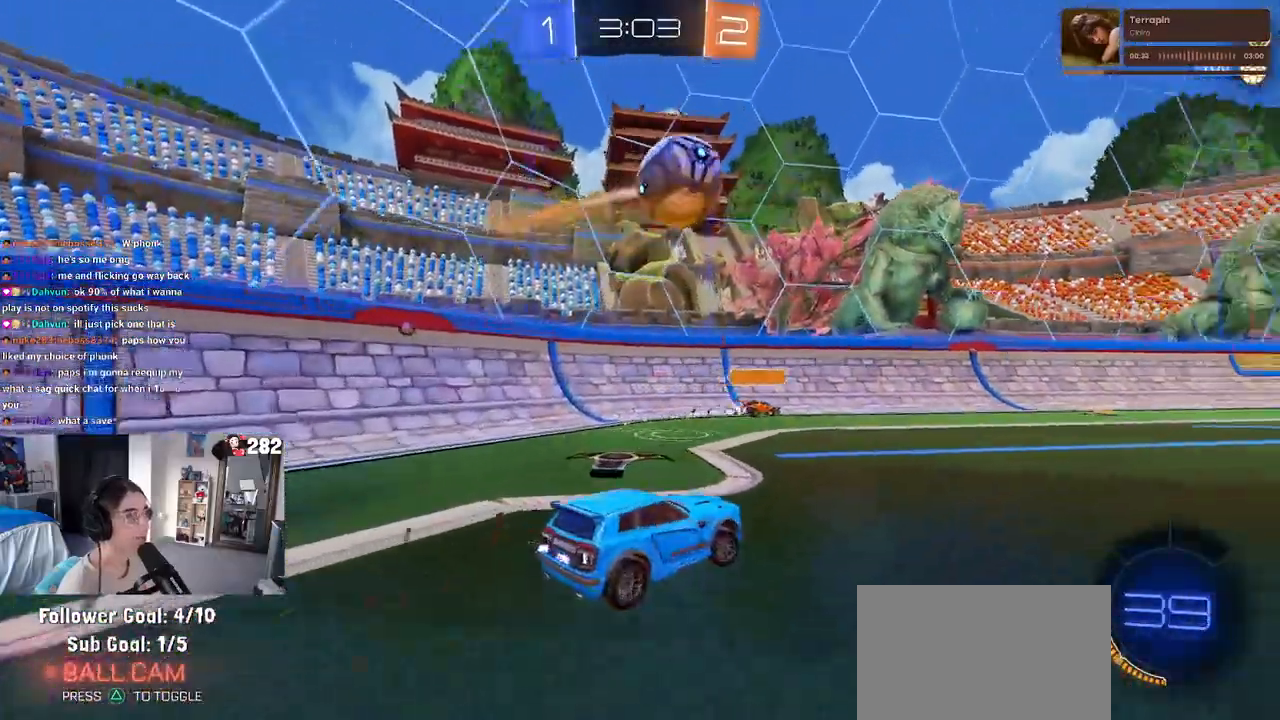
{"buttons": [], "left_stick": "center", "right_stick": "center", "events": [[383, "left_stick", "center"]]}
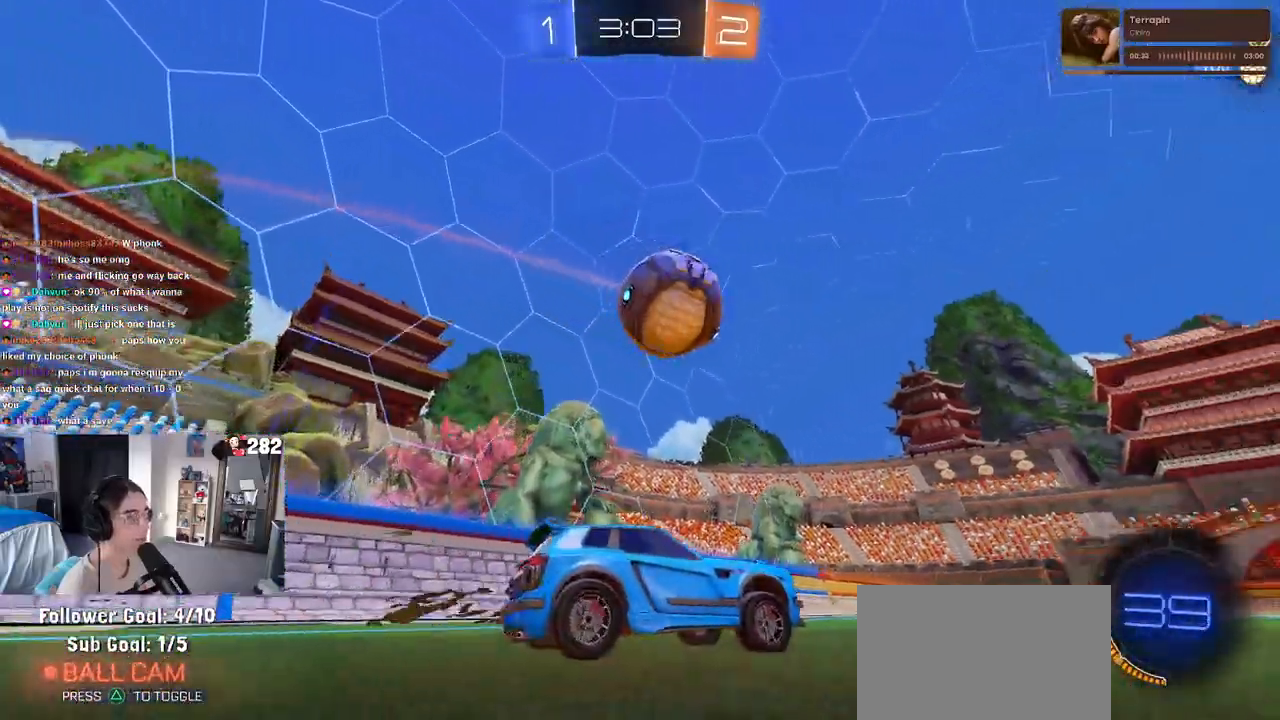
{"buttons": [], "left_stick": "left", "right_stick": "center", "events": [[50, "left_stick", "right"], [350, "left_stick", "center"], [433, "left_stick", "left"]]}
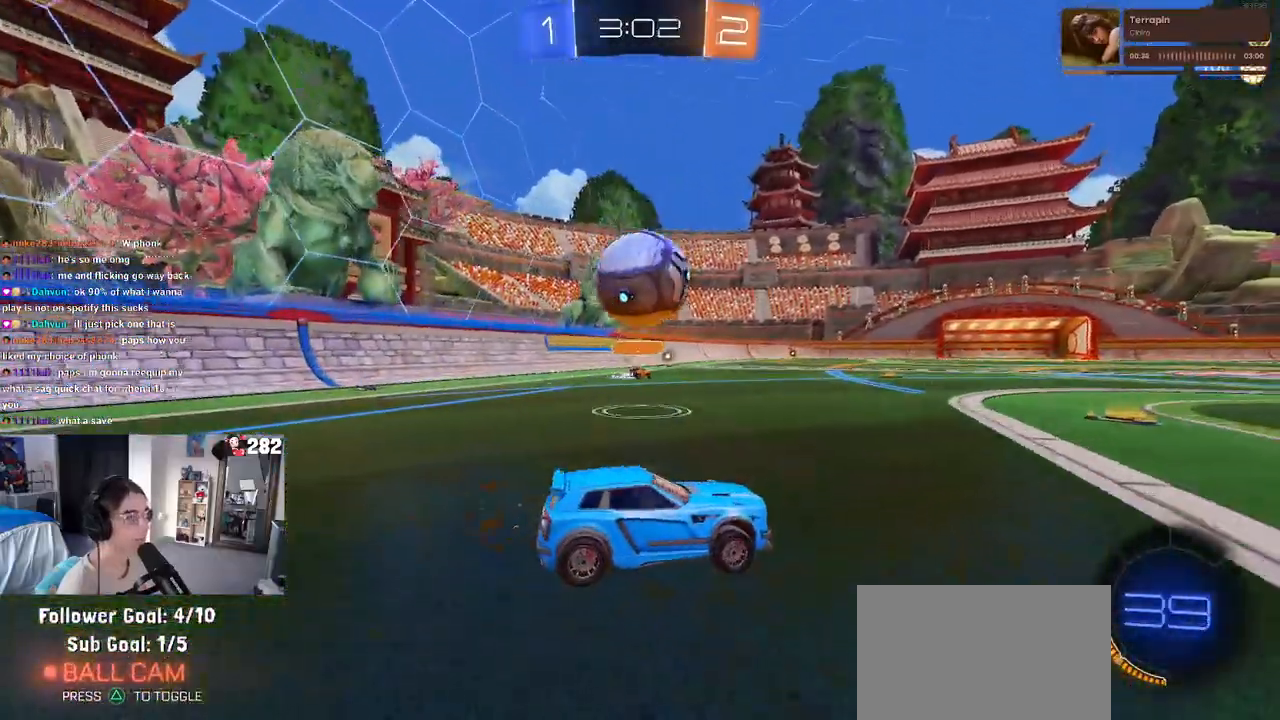
{"buttons": [], "left_stick": "left", "right_stick": "center", "events": [[333, "left_stick", "center"], [450, "left_stick", "left"]]}
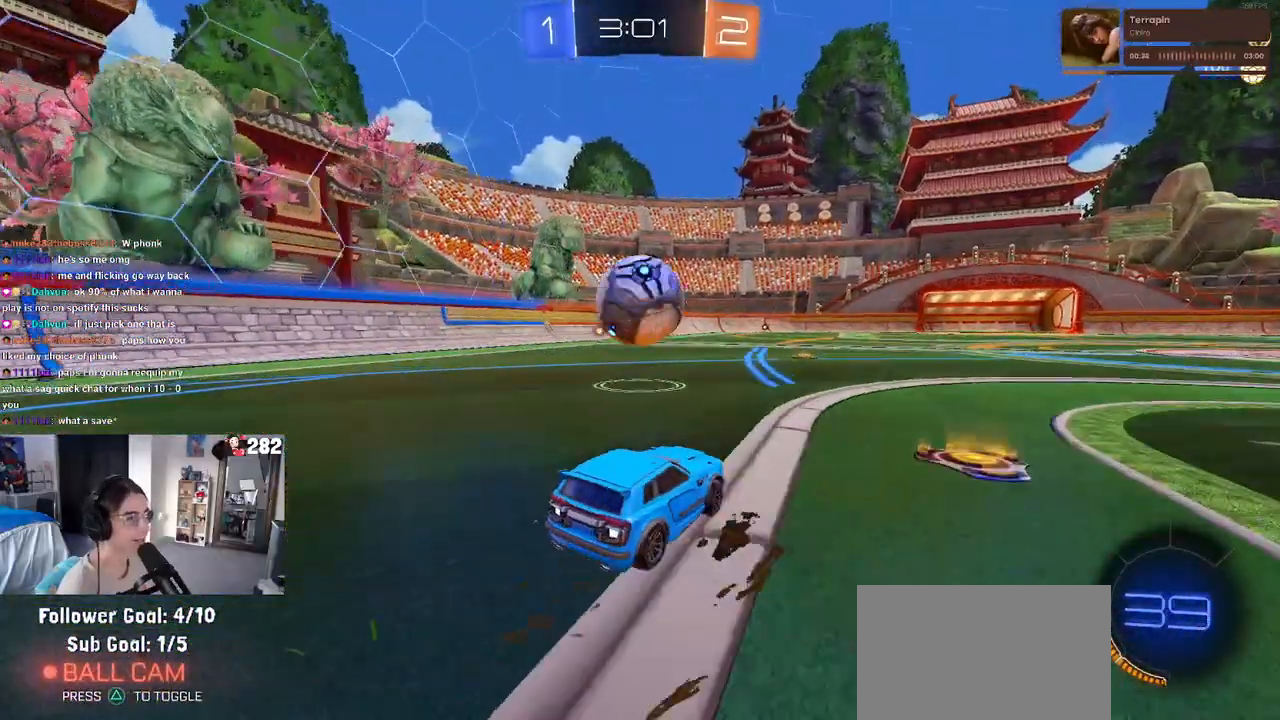
{"buttons": [], "left_stick": "center", "right_stick": "center", "events": [[50, "left_stick", "center"], [133, "TRIANGLE", "down"], [250, "TRIANGLE", "up"]]}
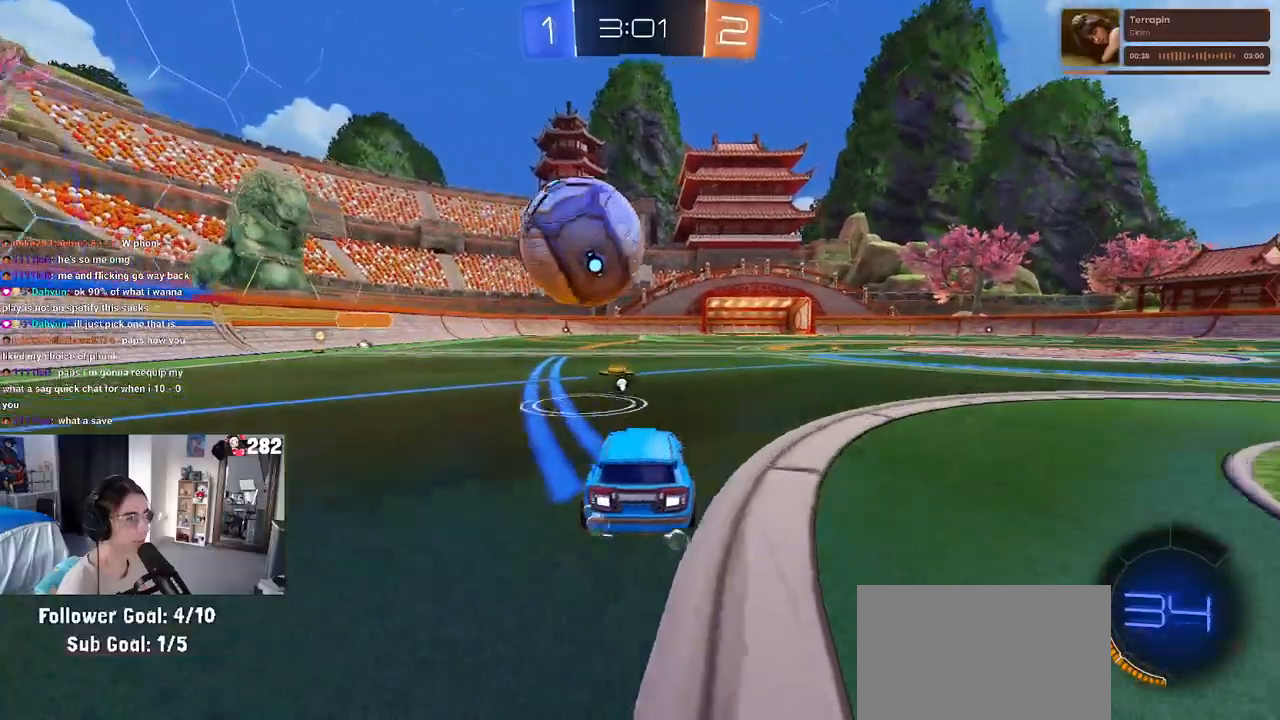
{"buttons": [], "left_stick": "right", "right_stick": "center", "events": [[283, "left_stick", "right"]]}
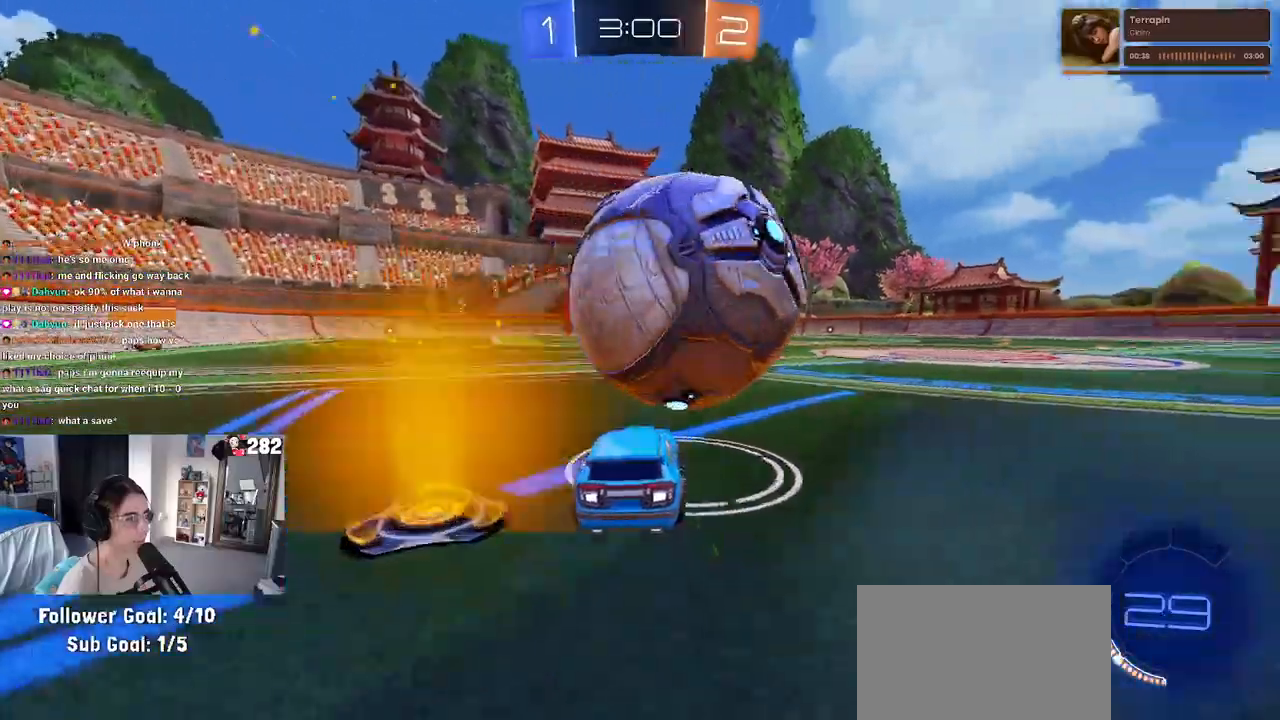
{"buttons": [], "left_stick": "left", "right_stick": "center", "events": [[67, "left_stick", "center"], [300, "left_stick", "right"], [383, "left_stick", "center"], [450, "left_stick", "left"]]}
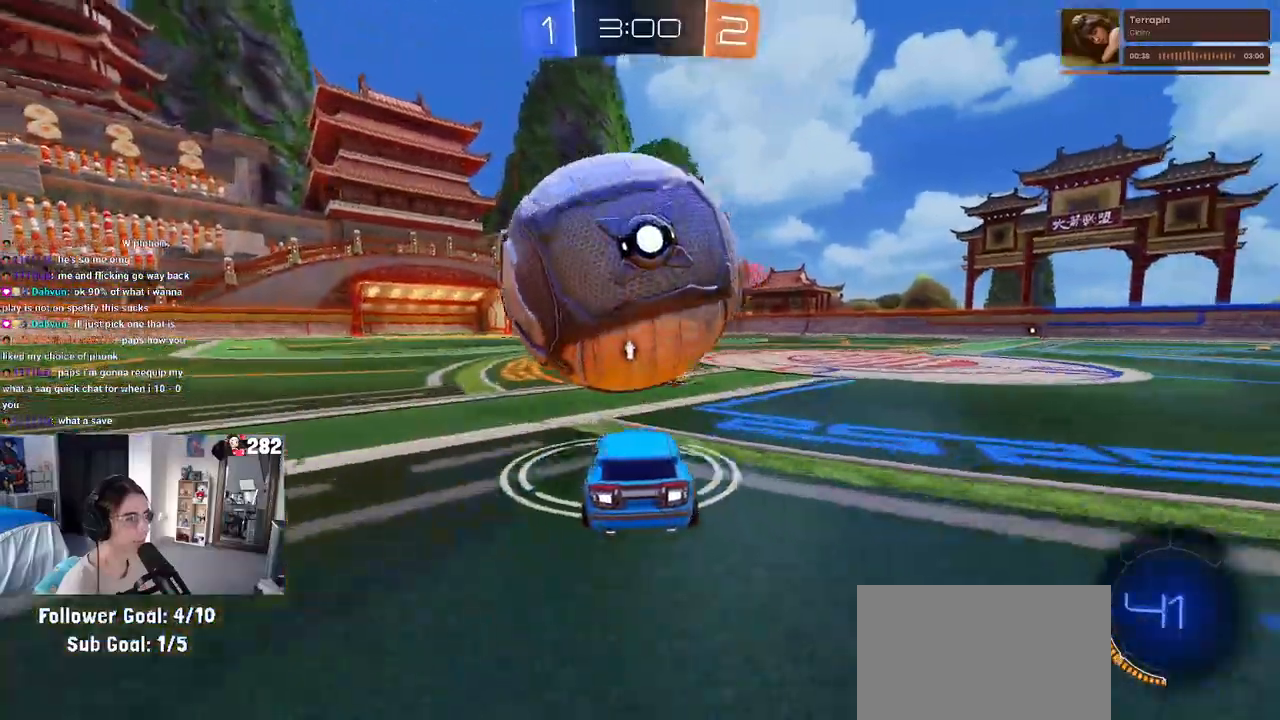
{"buttons": [], "left_stick": "left", "right_stick": "center", "events": [[67, "left_stick", "center"], [433, "left_stick", "left"]]}
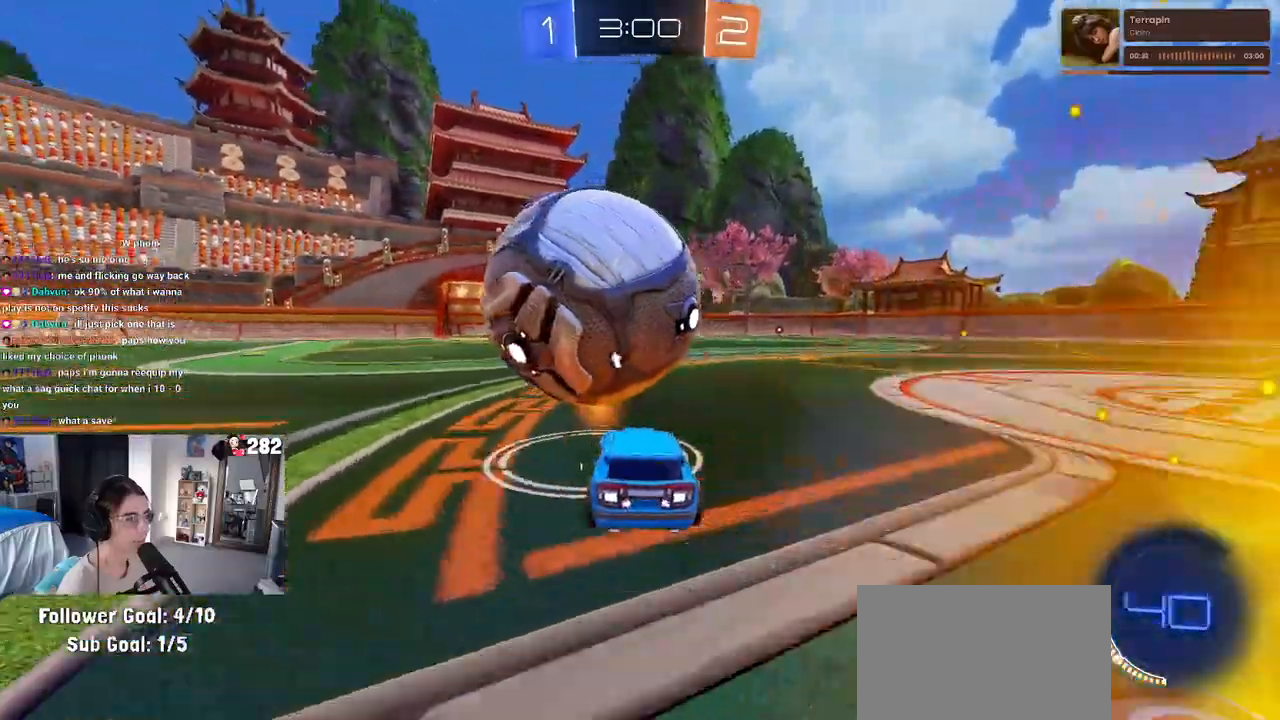
{"buttons": ["CROSS"], "left_stick": "center", "right_stick": "center", "events": [[33, "left_stick", "center"], [400, "CROSS", "down"]]}
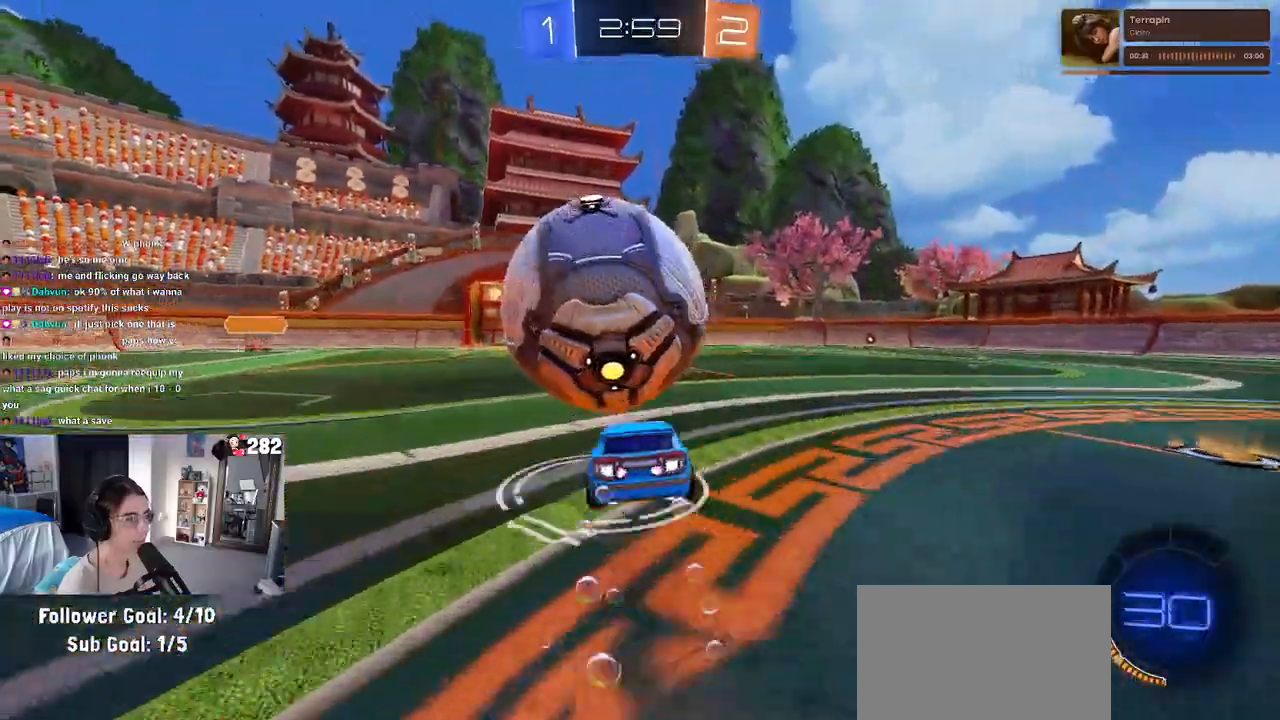
{"buttons": [], "left_stick": "down", "right_stick": "center", "events": [[83, "CROSS", "up"], [333, "left_stick", "up-left"], [350, "CROSS", "down"], [483, "left_stick", "down"], [500, "CROSS", "up"]]}
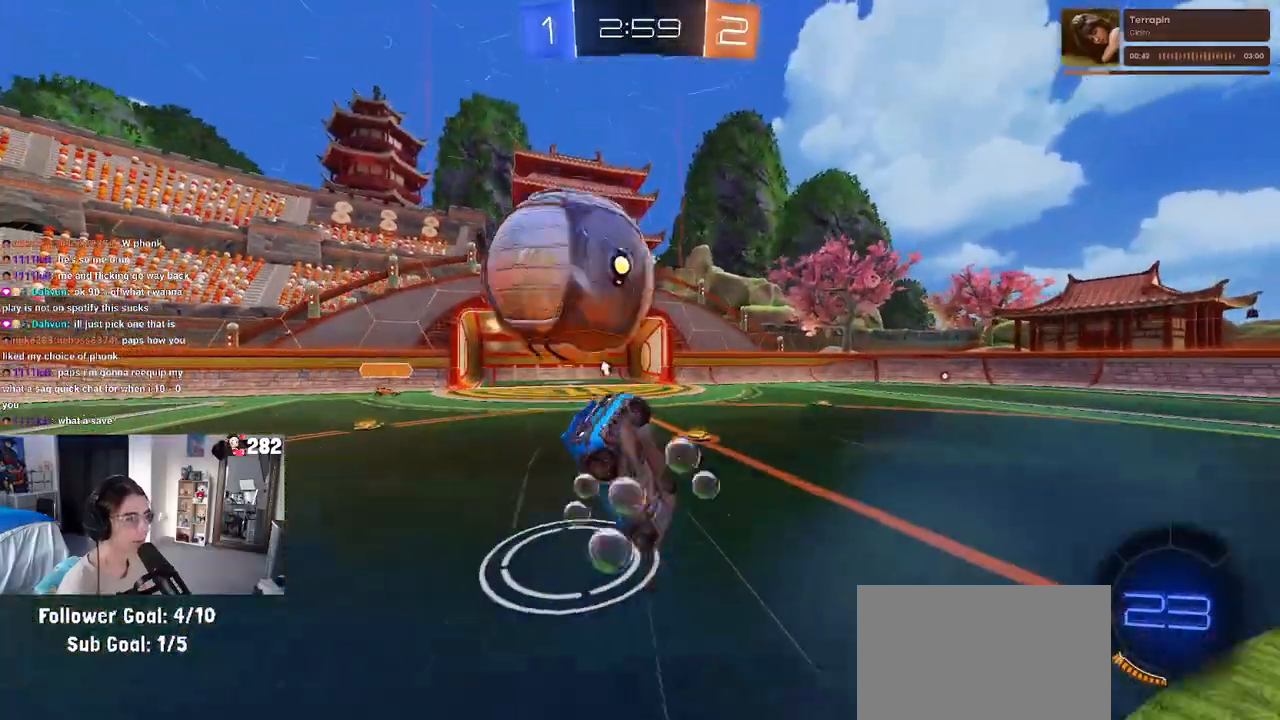
{"buttons": ["SQUARE"], "left_stick": "down-left", "right_stick": "center", "events": [[83, "left_stick", "down-left"], [167, "TRIANGLE", "down"], [233, "TRIANGLE", "up"], [433, "SQUARE", "down"]]}
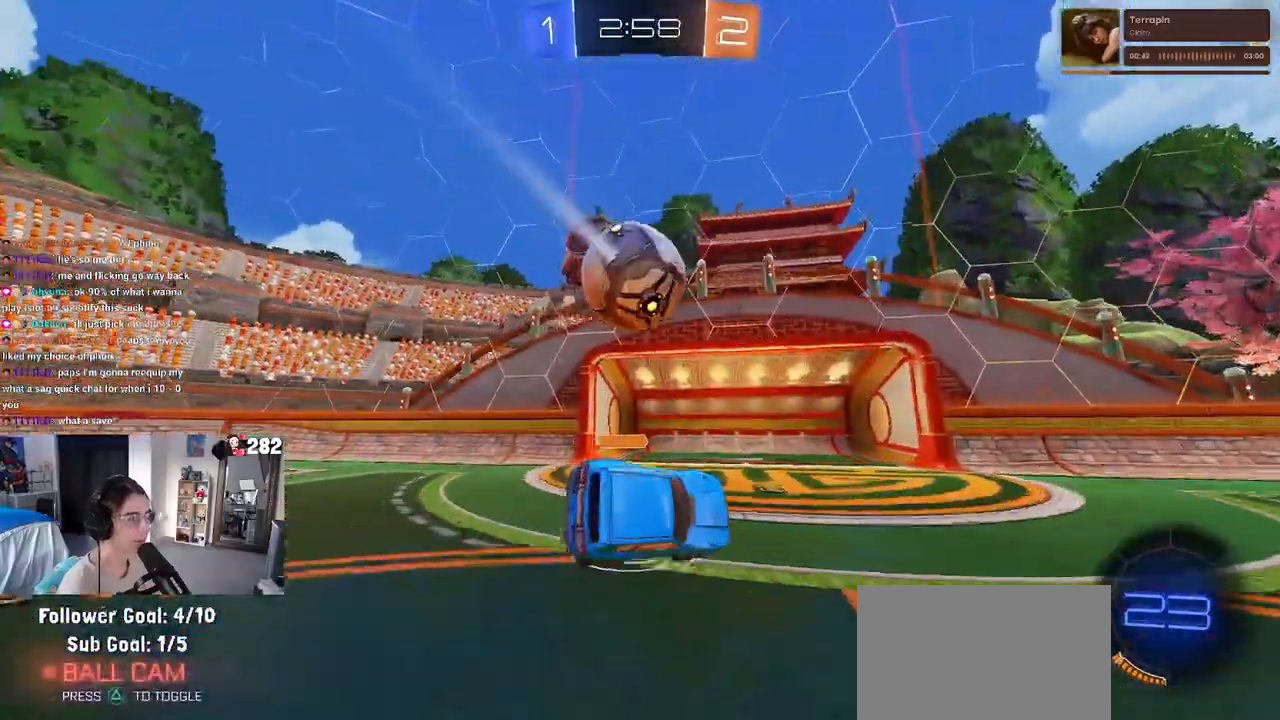
{"buttons": [], "left_stick": "down-right", "right_stick": "center", "events": [[100, "SQUARE", "up"], [167, "left_stick", "center"], [233, "left_stick", "down-right"]]}
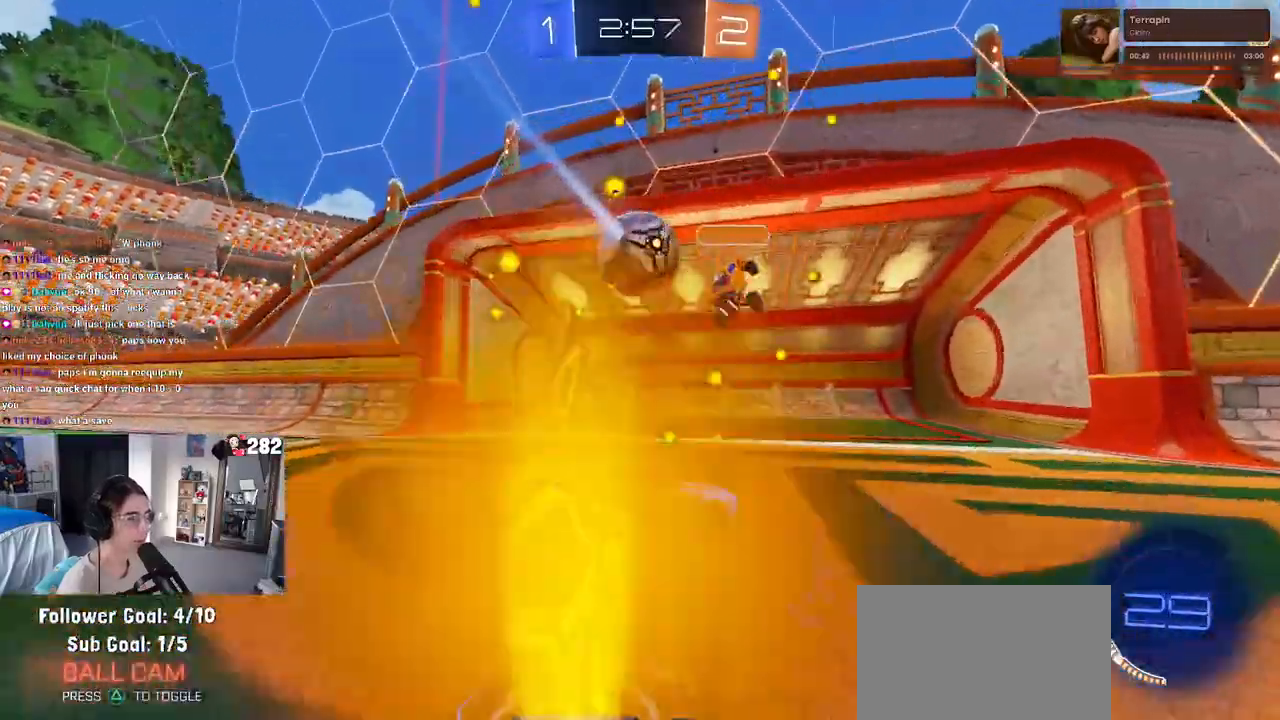
{"buttons": [], "left_stick": "center", "right_stick": "center", "events": [[300, "left_stick", "center"]]}